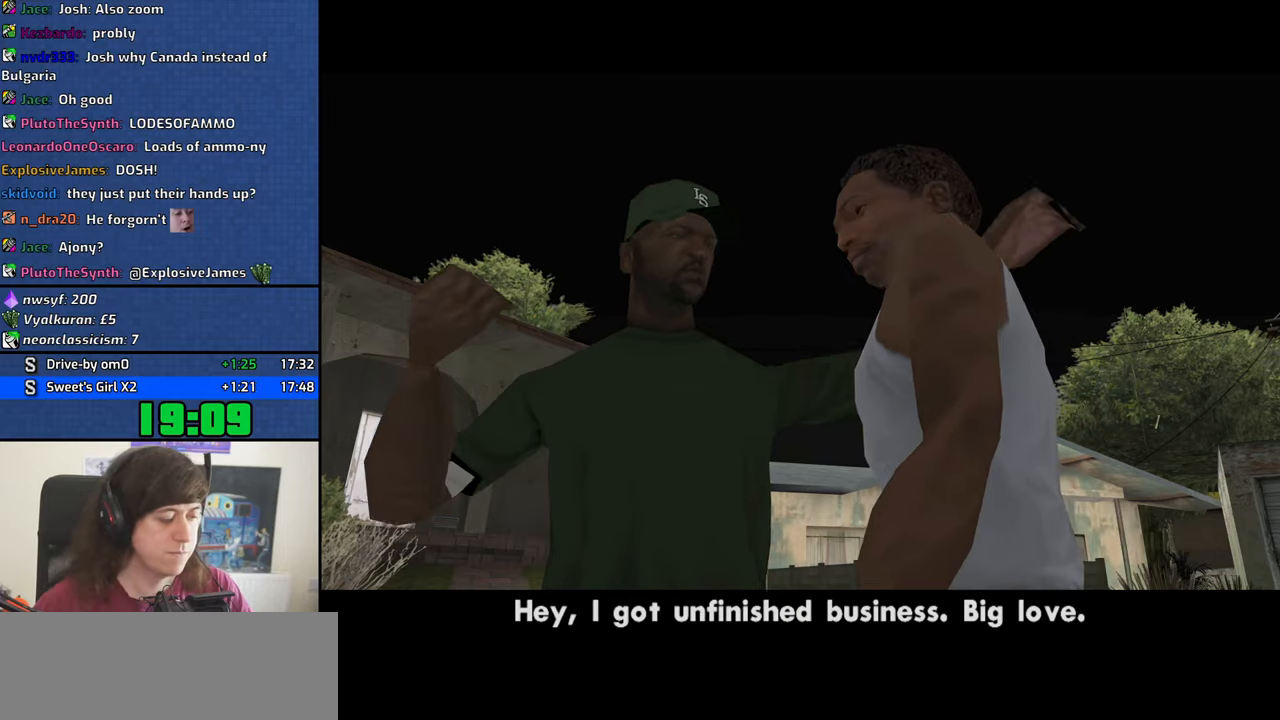
Gameplay with keyboard and mouse; each line is a JSON object with the keys and mouse buttons held at the frame after it. "events" lists presses ("down") and releases ("up") of "1", "2", "3", "4", "5", "6", "8", "a", "alt", "b", "c", "ctrl", "d", "down", "e", "escape", "f", "f1", "f2", "f3", "g", "h", "left", "n", "num2", "q", "r", "right", "s", "shift", "space", "t", "tab", "up", "v", "w", "x", "y", "z", "mouse_left", "mouse_middle", "mouse_right", "mouse_wheel_up" and "mouse_wheel_down" between this image and that frame as [ms after this image, input, new state], when the widget could be followed in between. "mouse_left", "mouse_middle", "mouse_right", "mouse_wheel_up", "mouse_wheel_down" = the "left", "middle", "right", "wheel_up", "wheel_down" buttons of the "mouse" list. No other keys are recorded. Mouse movement is not recorded.
{"keys": [], "mouse": [], "events": []}
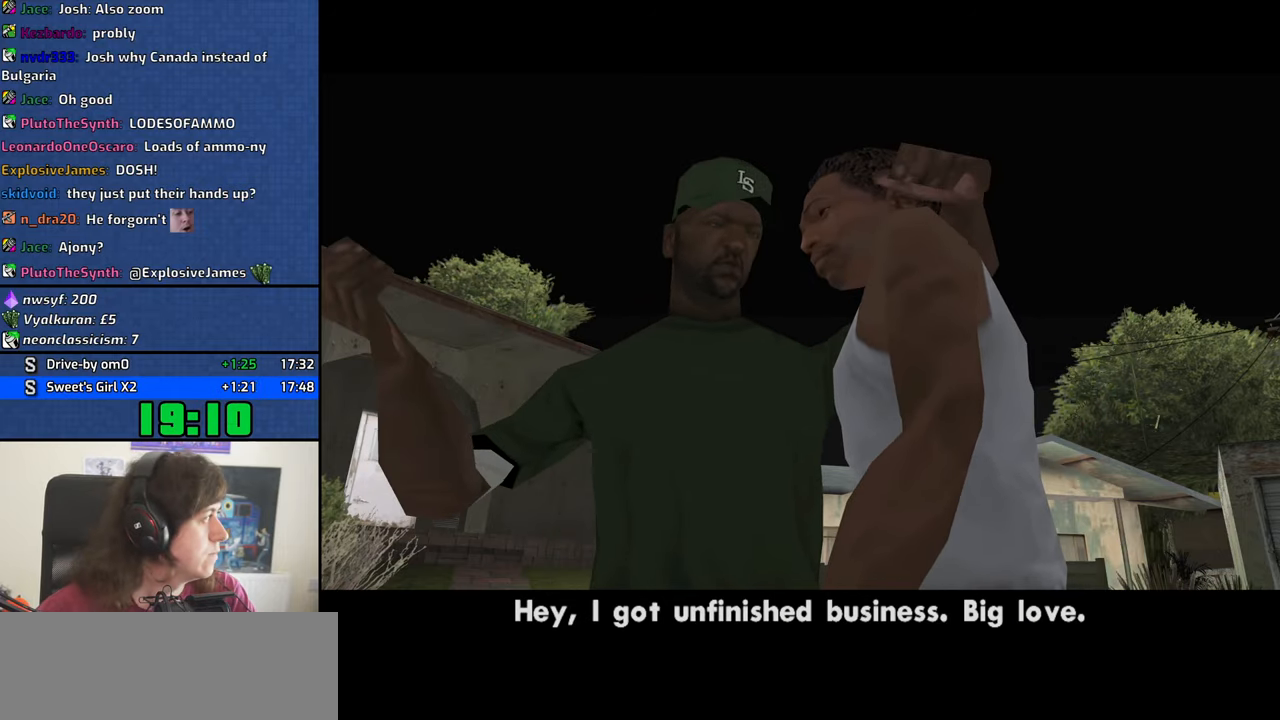
{"keys": [], "mouse": [], "events": [[183, "a", "down"], [183, "w", "down"], [266, "a", "up"], [316, "d", "down"], [316, "space", "down"], [316, "w", "up"], [416, "a", "down"], [416, "d", "up"], [416, "space", "up"], [416, "w", "down"], [500, "a", "up"], [500, "w", "up"]]}
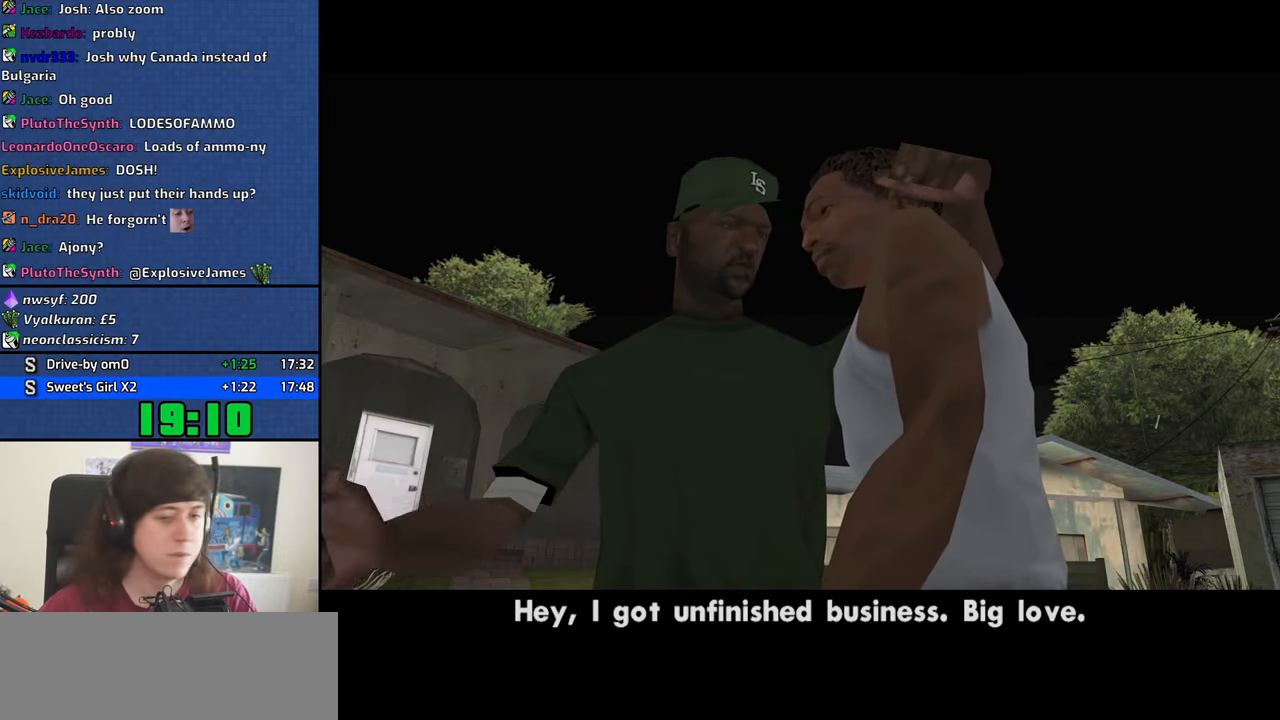
{"keys": ["d"], "mouse": [], "events": [[50, "d", "down"], [50, "space", "down"], [100, "a", "down"], [100, "w", "down"], [150, "d", "up"], [150, "space", "up"], [183, "a", "up"], [183, "w", "up"], [233, "d", "down"], [283, "space", "down"], [333, "a", "down"], [333, "d", "up"], [333, "w", "down"], [383, "space", "up"], [416, "a", "up"], [416, "d", "down"], [416, "w", "up"]]}
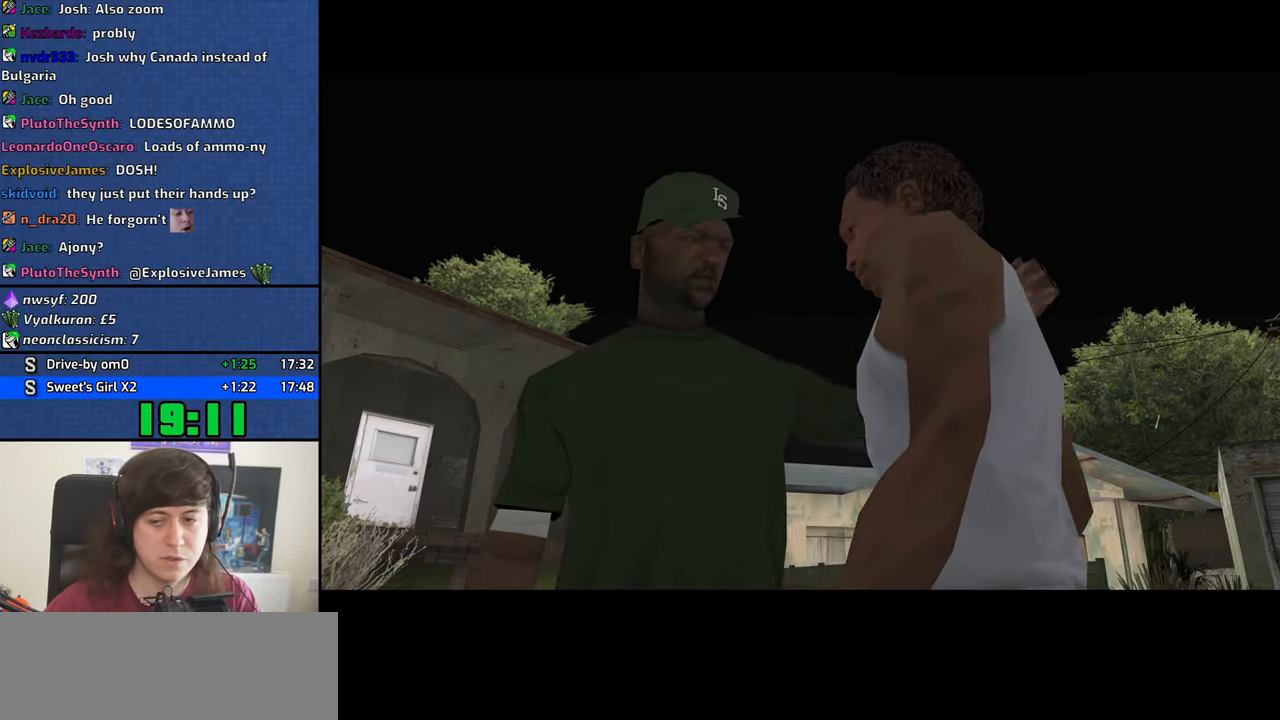
{"keys": [], "mouse": [], "events": [[16, "d", "up"], [16, "space", "down"], [66, "a", "down"], [66, "w", "down"], [116, "space", "up"], [166, "a", "up"], [166, "d", "down"], [166, "w", "up"], [250, "d", "up"], [250, "space", "down"], [300, "a", "down"], [300, "space", "up"], [300, "w", "down"], [350, "w", "up"], [400, "a", "up"], [400, "d", "down"], [433, "d", "up"], [433, "space", "down"], [483, "space", "up"]]}
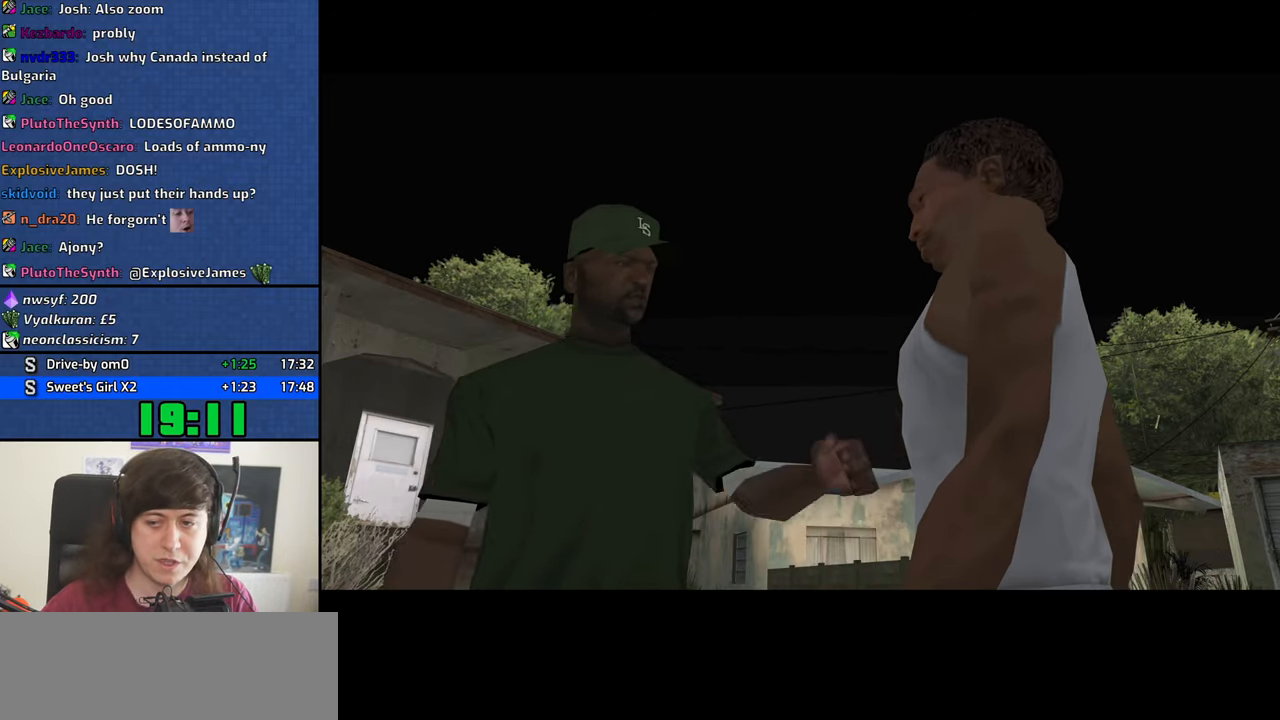
{"keys": ["a"], "mouse": [], "events": [[33, "a", "down"], [33, "w", "down"], [83, "a", "up"], [83, "d", "down"], [83, "w", "up"], [183, "d", "up"], [183, "space", "down"], [216, "a", "down"], [216, "space", "up"], [216, "w", "down"], [316, "a", "up"], [316, "d", "down"], [316, "w", "up"], [366, "space", "down"], [416, "d", "up"], [450, "a", "down"], [450, "space", "up"], [450, "w", "down"], [500, "w", "up"]]}
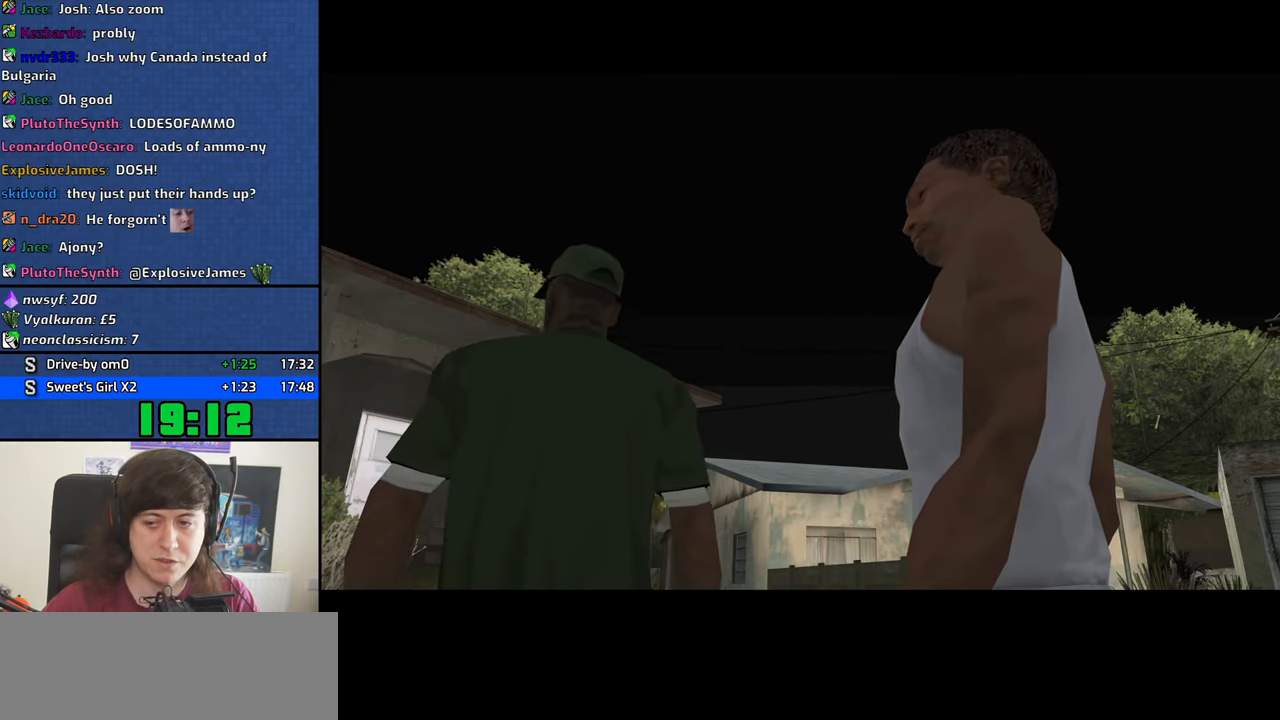
{"keys": ["a", "space", "w"], "mouse": [], "events": [[50, "a", "up"], [50, "d", "down"], [100, "d", "up"], [100, "space", "down"], [150, "a", "down"], [150, "space", "up"], [150, "w", "down"], [283, "space", "down"], [333, "space", "up"], [433, "space", "down"]]}
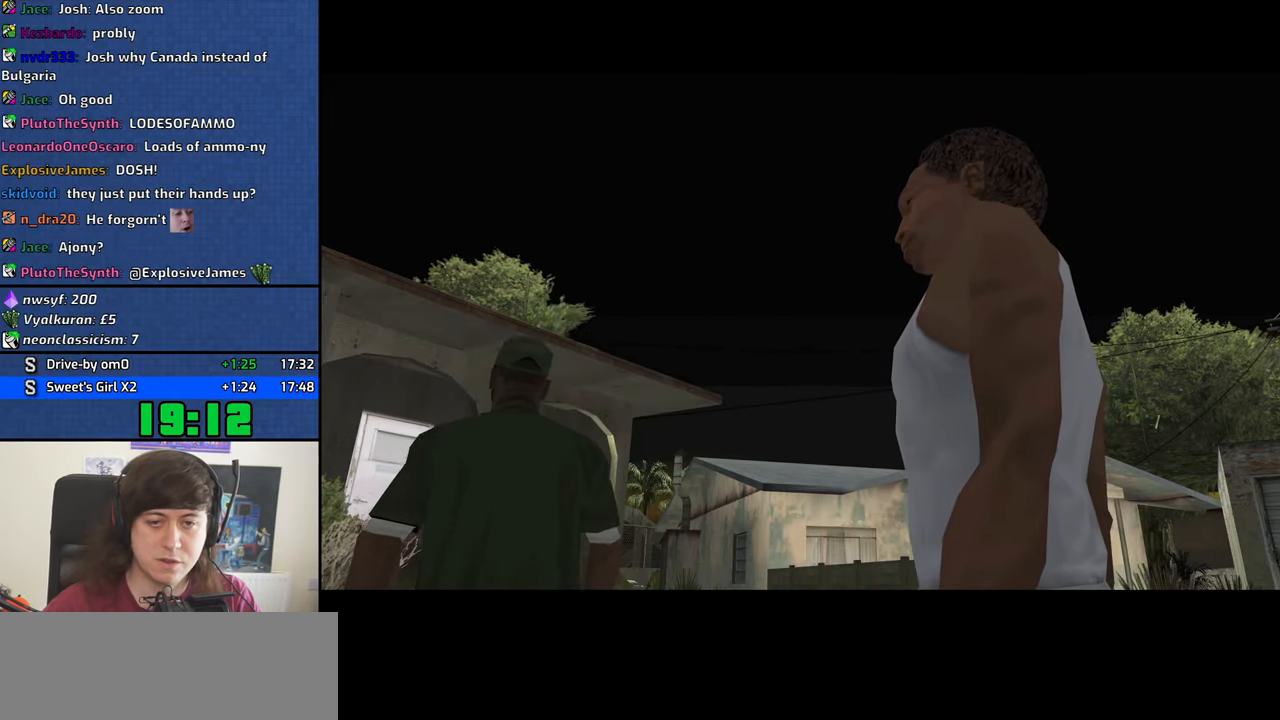
{"keys": ["a", "space", "w"], "mouse": [], "events": [[16, "space", "up"], [116, "space", "down"], [166, "space", "up"], [300, "space", "down"], [350, "space", "up"], [483, "space", "down"]]}
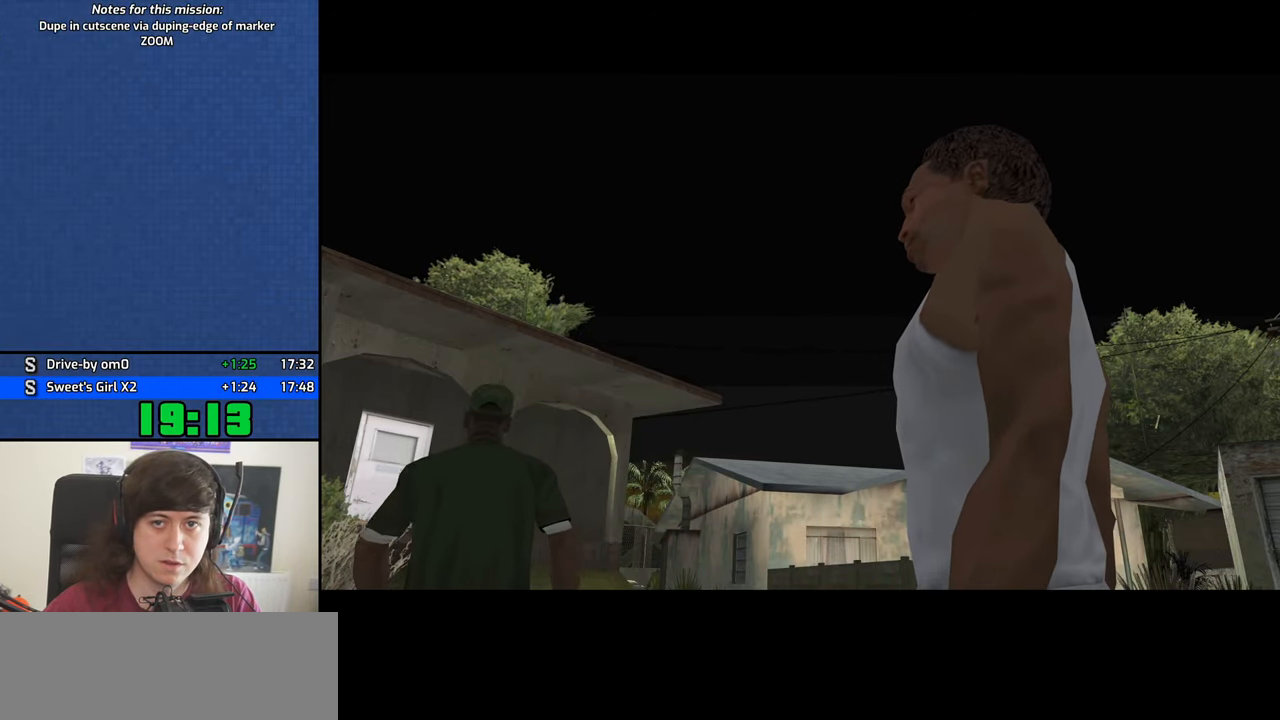
{"keys": ["w"], "mouse": [], "events": [[33, "space", "up"], [133, "space", "down"], [216, "space", "up"], [366, "space", "down"], [416, "space", "up"], [450, "a", "up"]]}
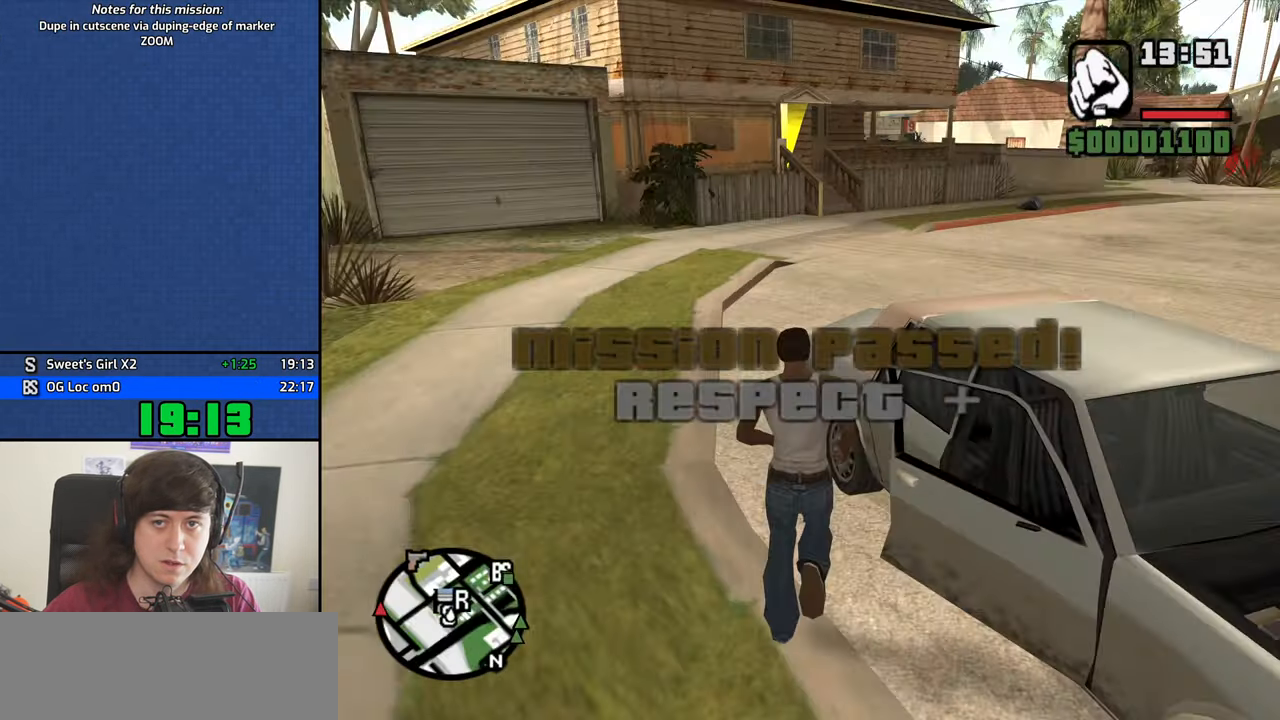
{"keys": ["w"], "mouse": [], "events": [[50, "space", "down"], [100, "space", "up"], [183, "space", "down"], [283, "space", "up"], [433, "space", "down"], [466, "space", "up"]]}
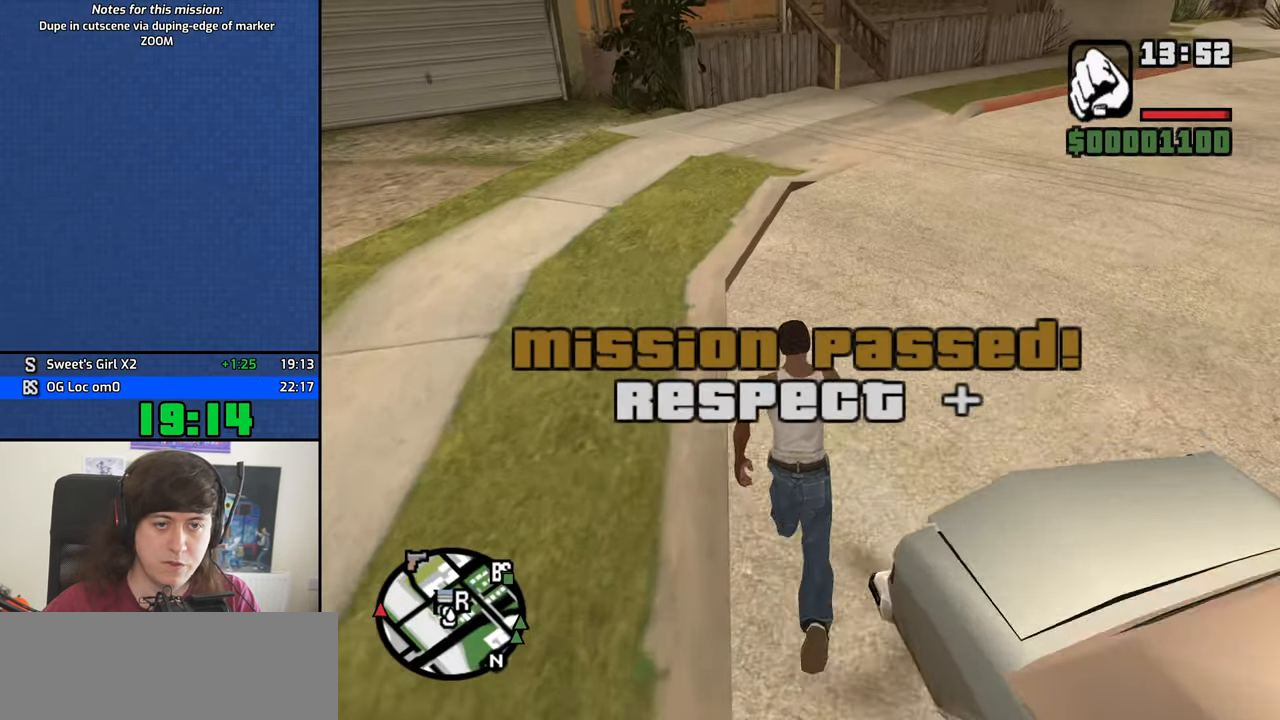
{"keys": ["space", "w"], "mouse": [], "events": [[66, "space", "down"], [167, "space", "up"], [250, "space", "down"], [350, "space", "up"], [483, "space", "down"]]}
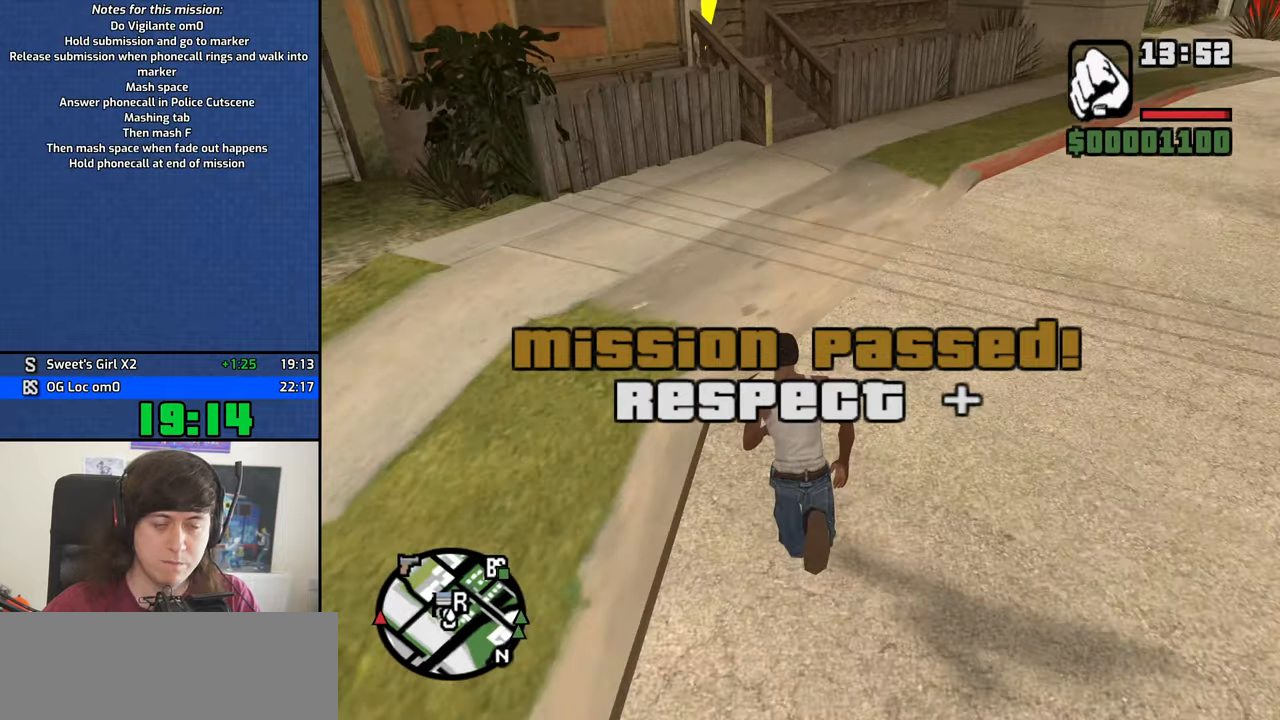
{"keys": ["space", "w"], "mouse": [], "events": [[33, "space", "up"], [133, "space", "down"], [167, "space", "up"], [317, "space", "down"], [367, "space", "up"], [450, "space", "down"]]}
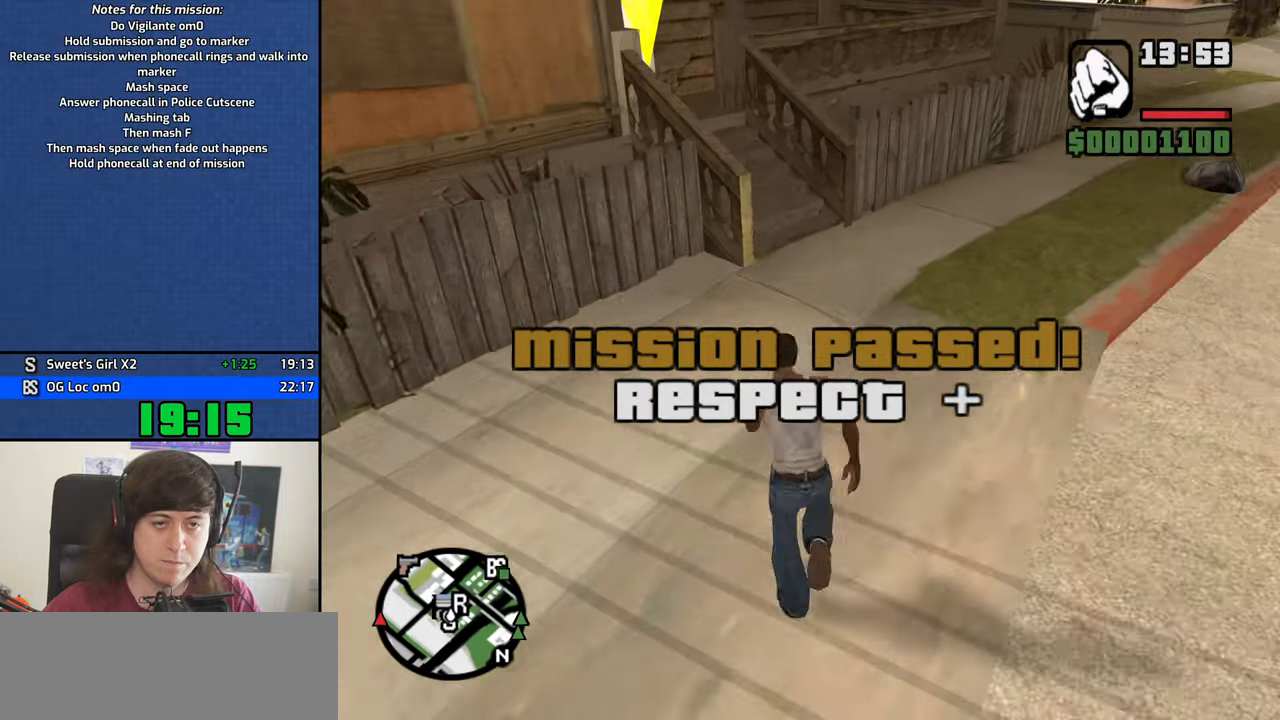
{"keys": ["w"], "mouse": [], "events": [[50, "space", "up"], [150, "space", "down"], [233, "space", "up"], [333, "space", "down"], [433, "space", "up"]]}
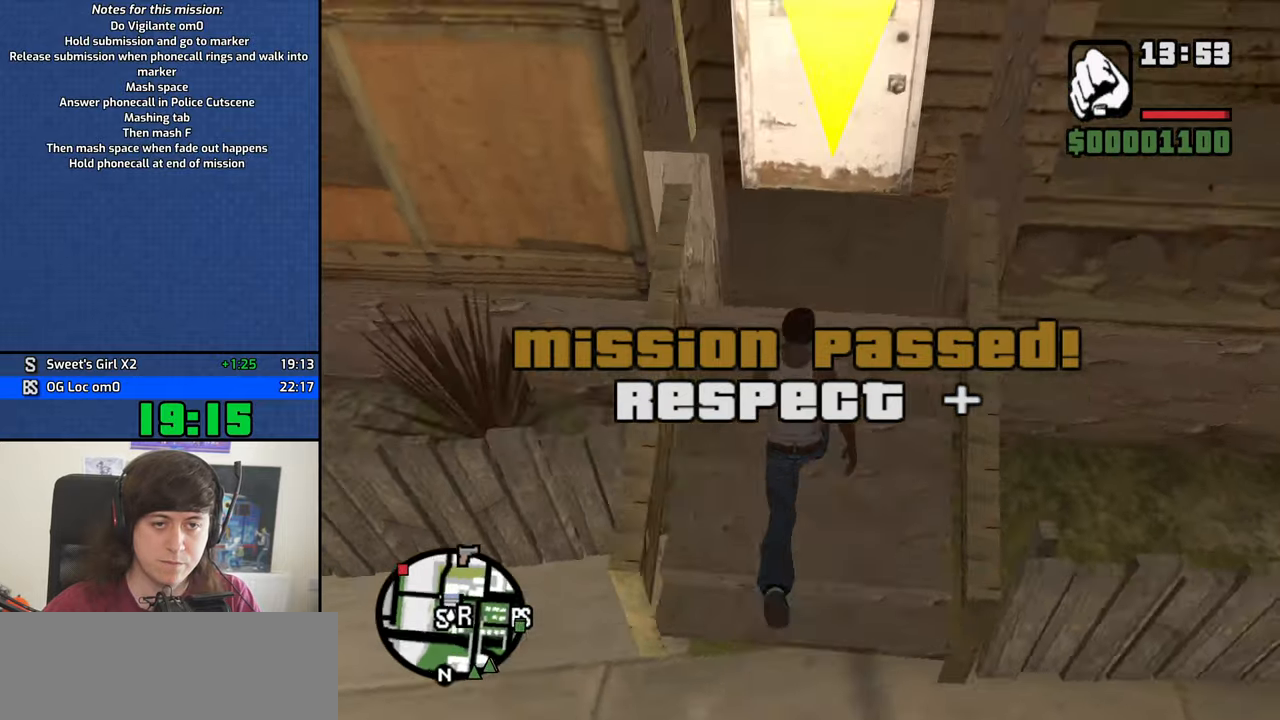
{"keys": ["w"], "mouse": [], "events": [[17, "space", "down"], [117, "space", "up"], [200, "space", "down"], [250, "space", "up"], [250, "w", "up"], [400, "w", "down"]]}
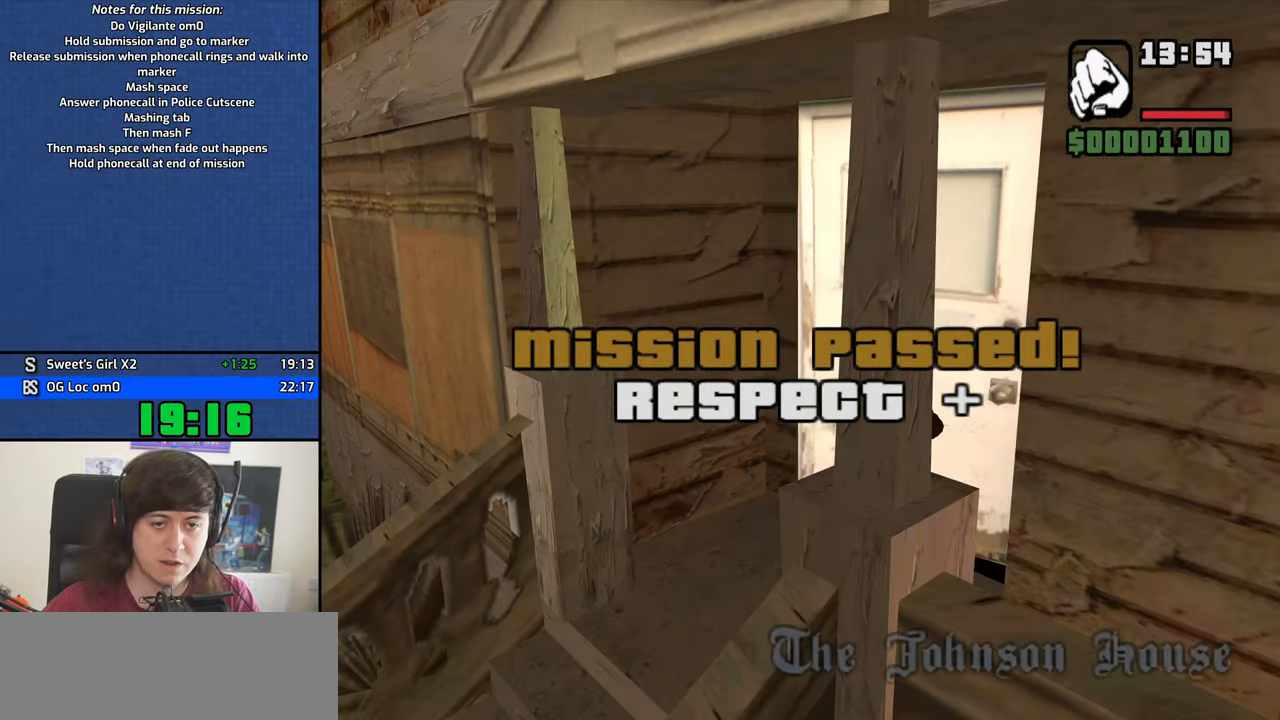
{"keys": ["w"], "mouse": [], "events": []}
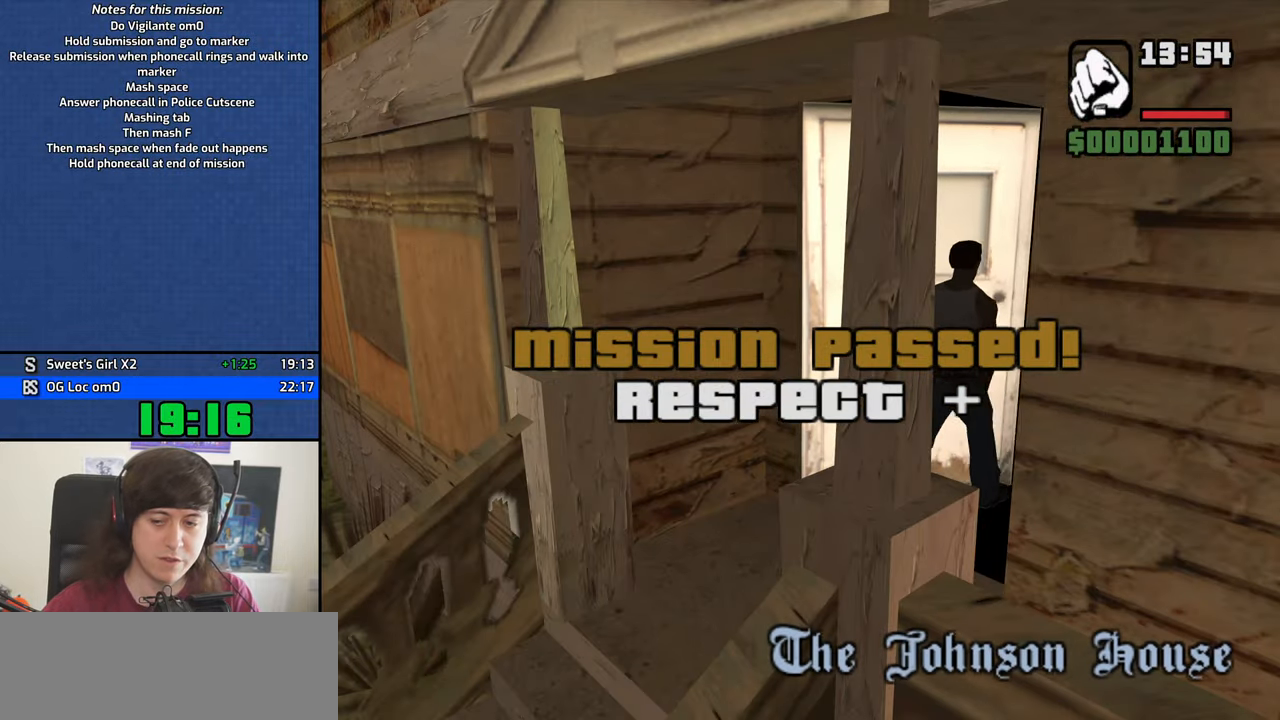
{"keys": ["w"], "mouse": [], "events": []}
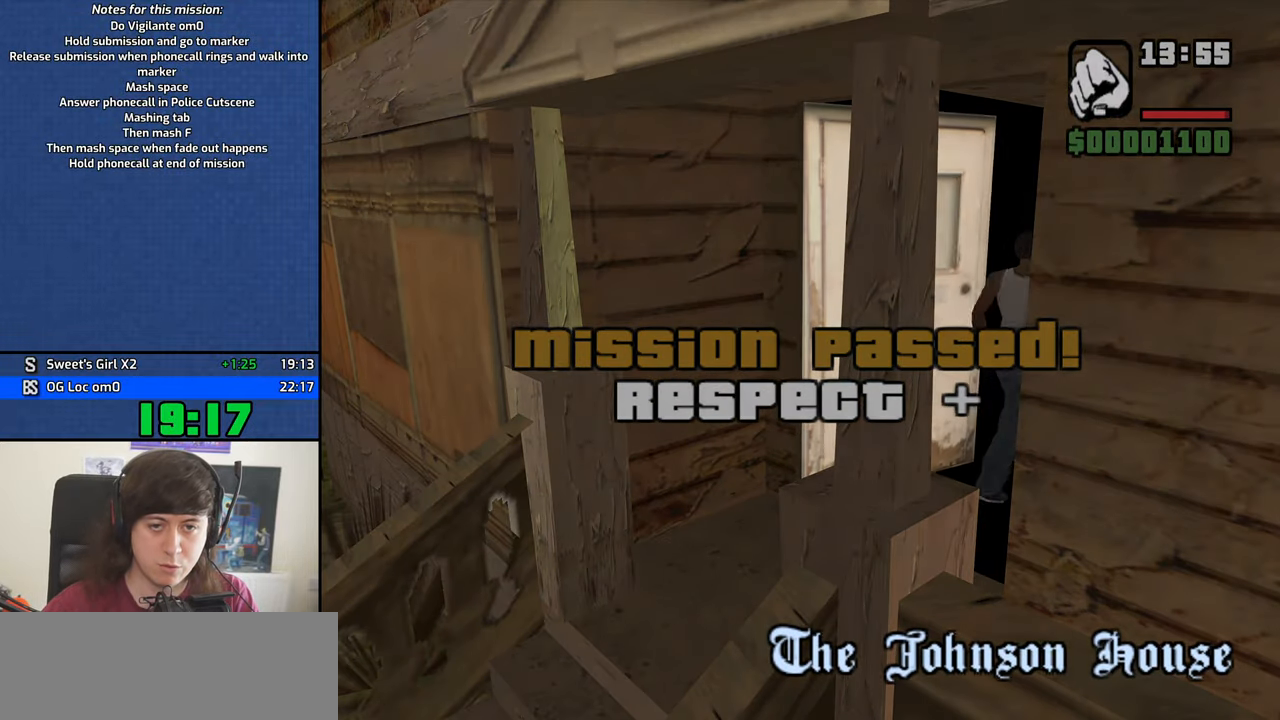
{"keys": ["w"], "mouse": [], "events": []}
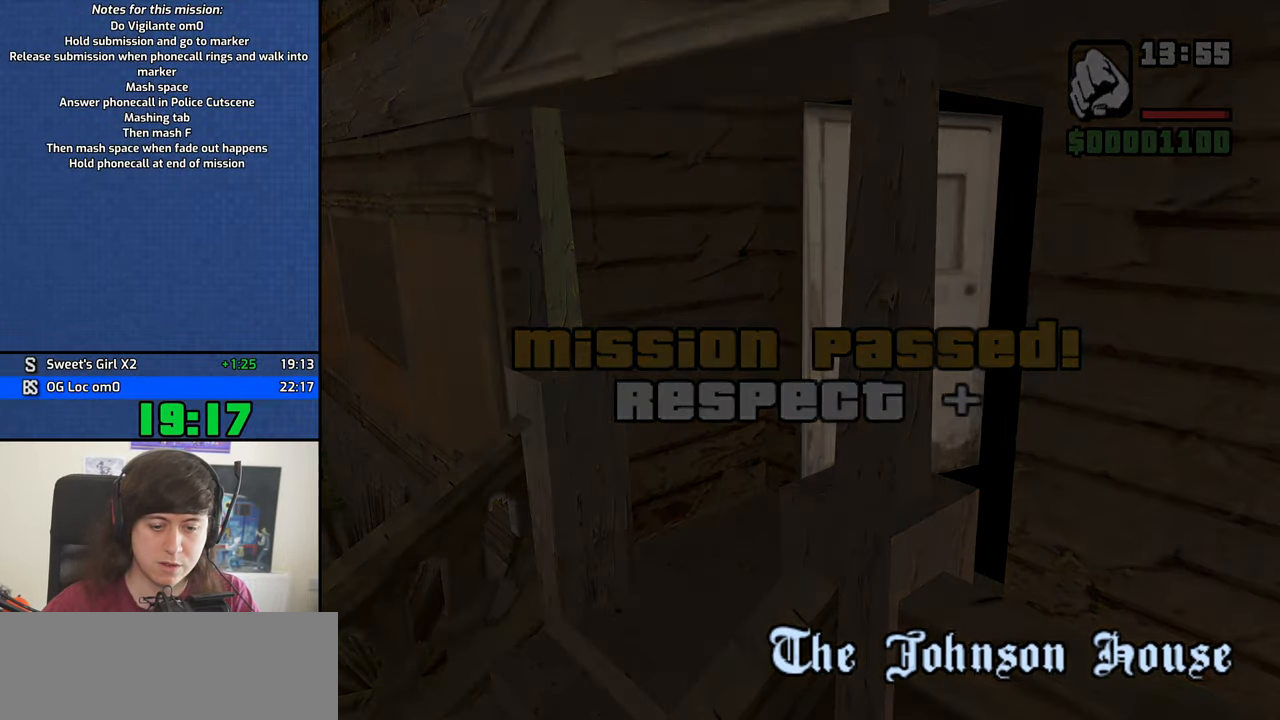
{"keys": ["w"], "mouse": [], "events": []}
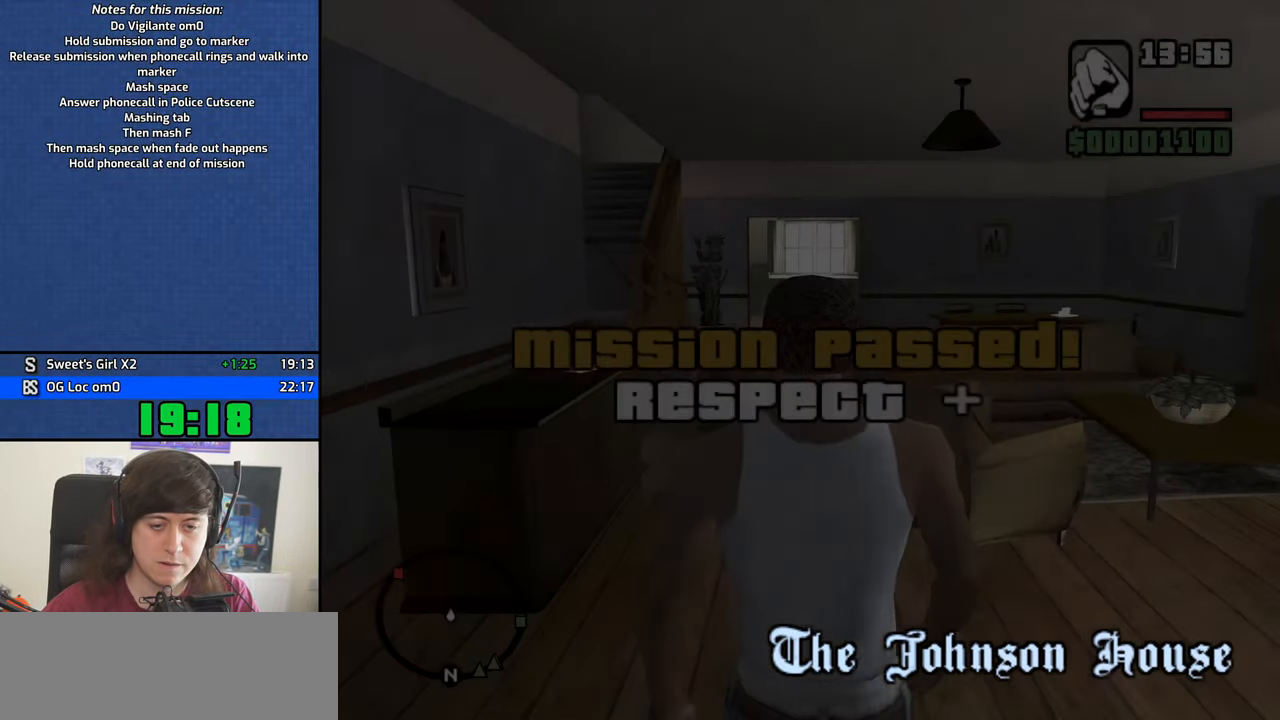
{"keys": ["w"], "mouse": [], "events": []}
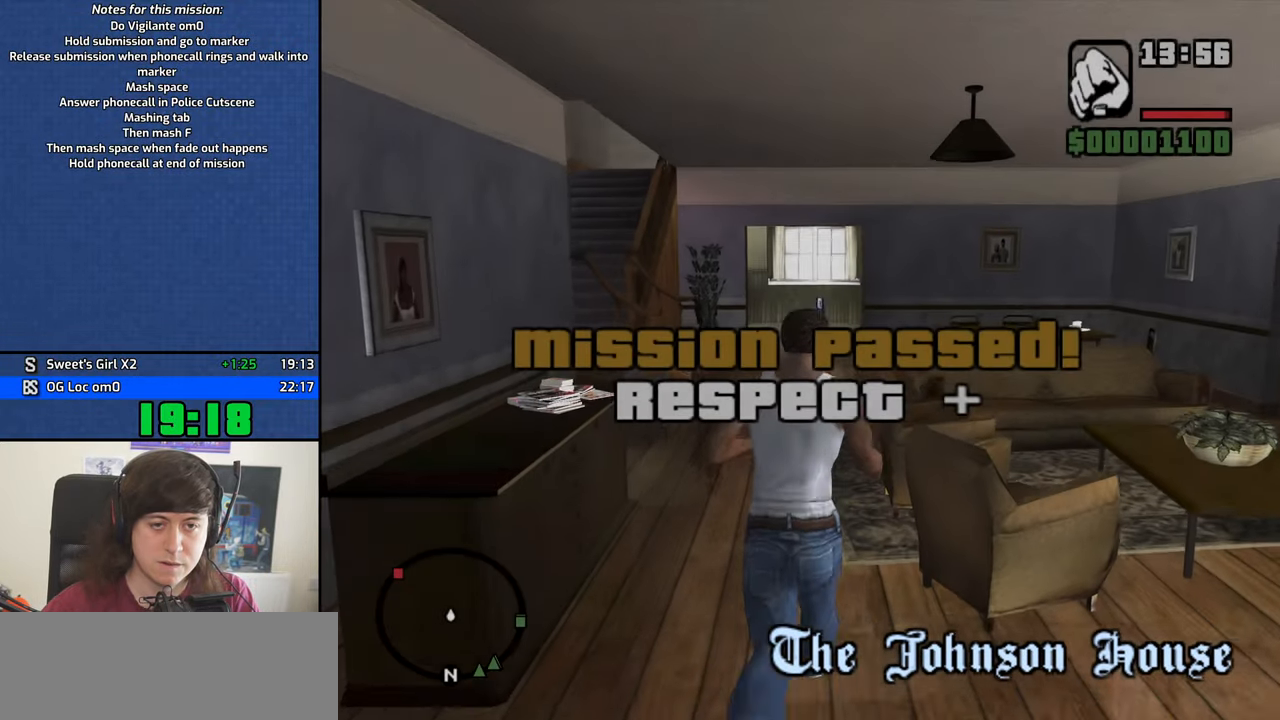
{"keys": ["shift", "w"], "mouse": ["wheel_up"], "events": [[167, "shift", "down"], [300, "mouse_wheel_down", "down"], [350, "mouse_wheel_down", "up"], [483, "mouse_wheel_up", "down"]]}